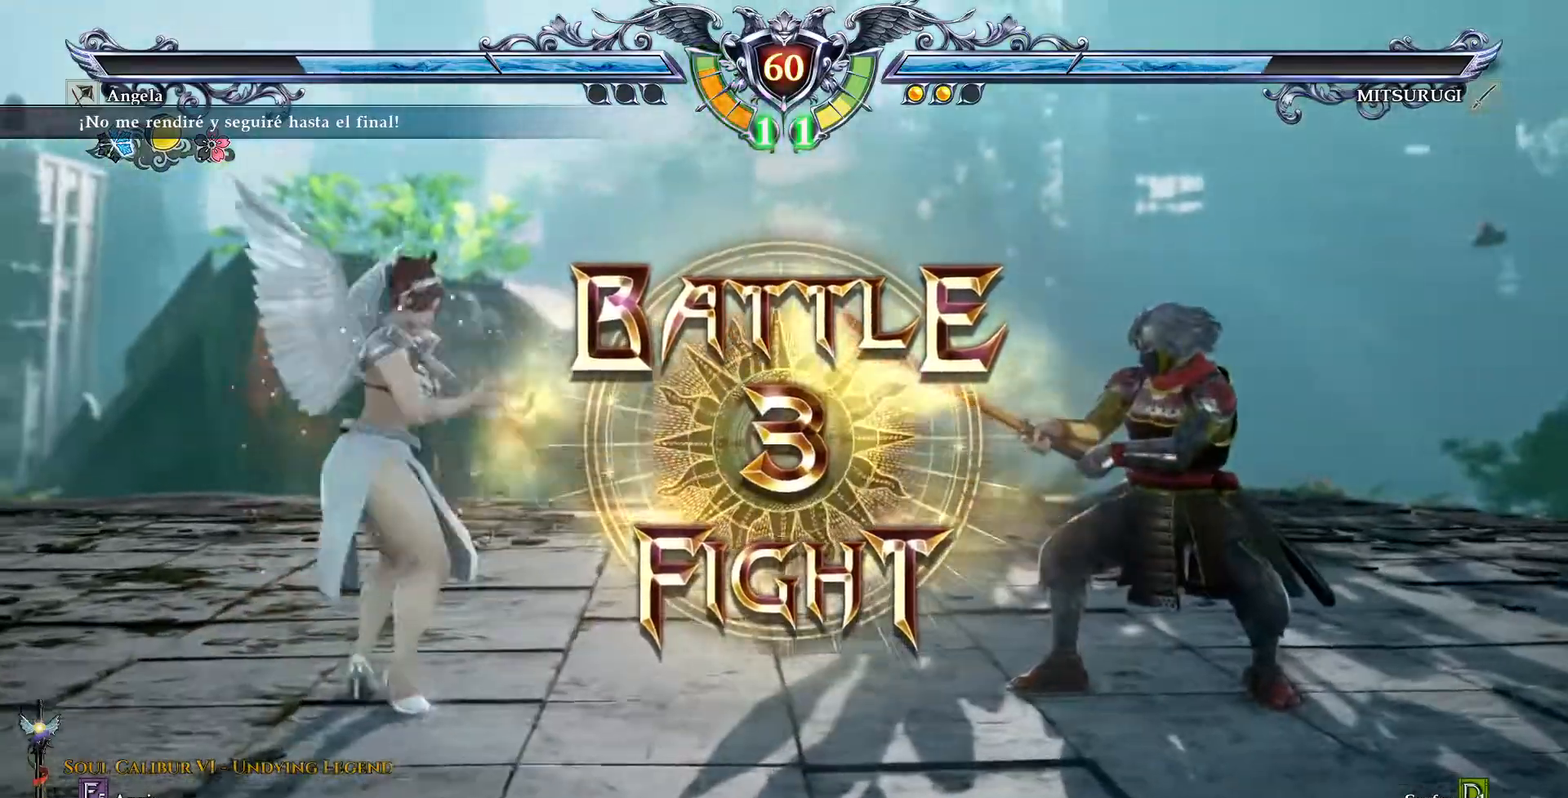
Gameplay with a controller (PlayStation layout); each line is a JSON object with the inputs held at the frame after it. "events" lists button and stick changes between this image and that frame as [ms after this image, input, new state], when the widget could be followed in between. Not read: L1 L3 R1 R3 TOUCHPAD.
{"buttons": [], "events": [[233, "CROSS", "down"], [300, "CROSS", "up"]]}
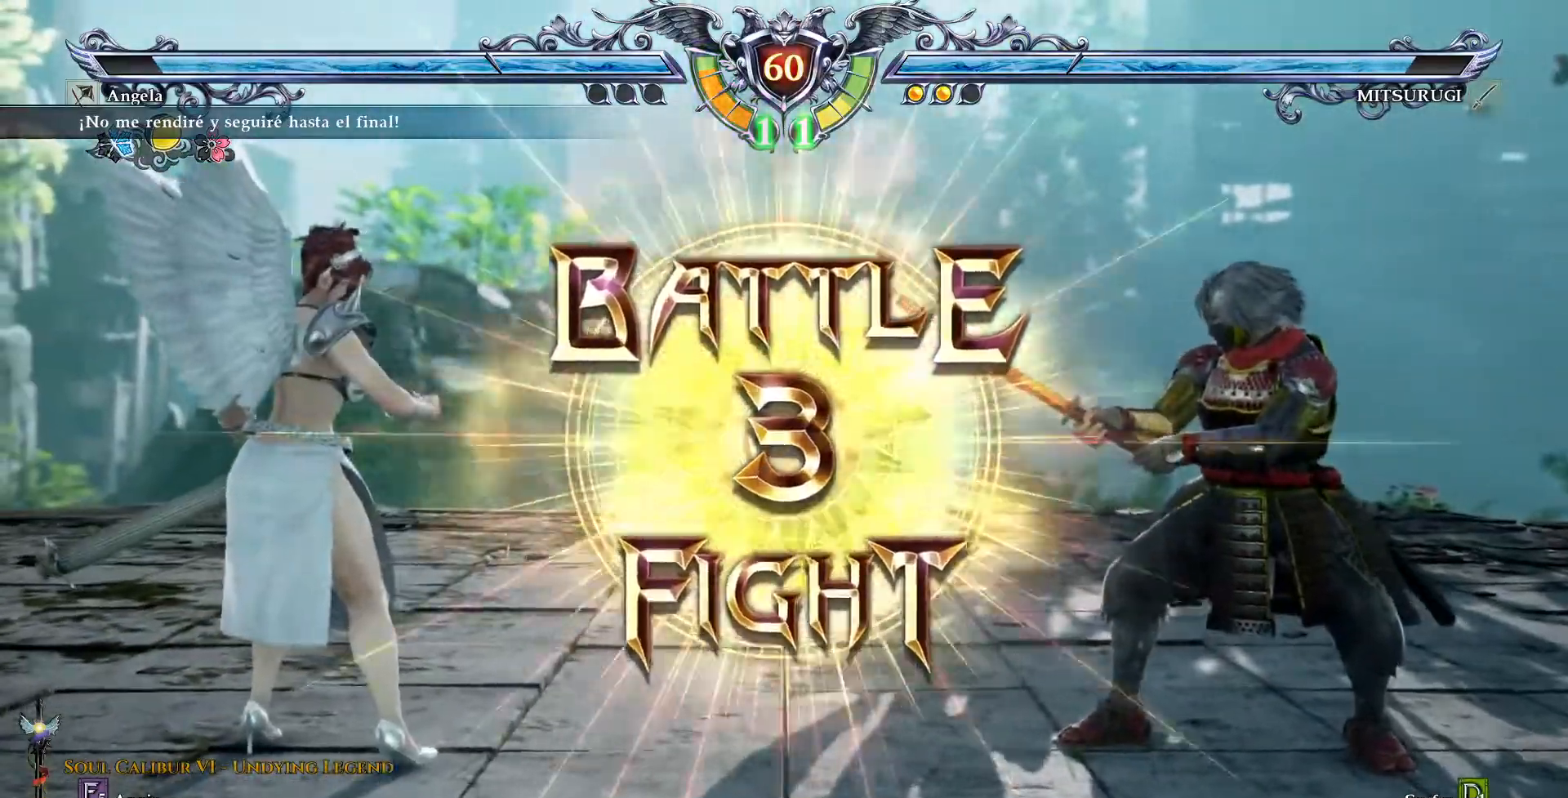
{"buttons": [], "events": [[200, "DPAD_RIGHT", "down"], [283, "DPAD_RIGHT", "up"], [417, "DPAD_DOWN", "down"], [467, "DPAD_DOWN", "up"]]}
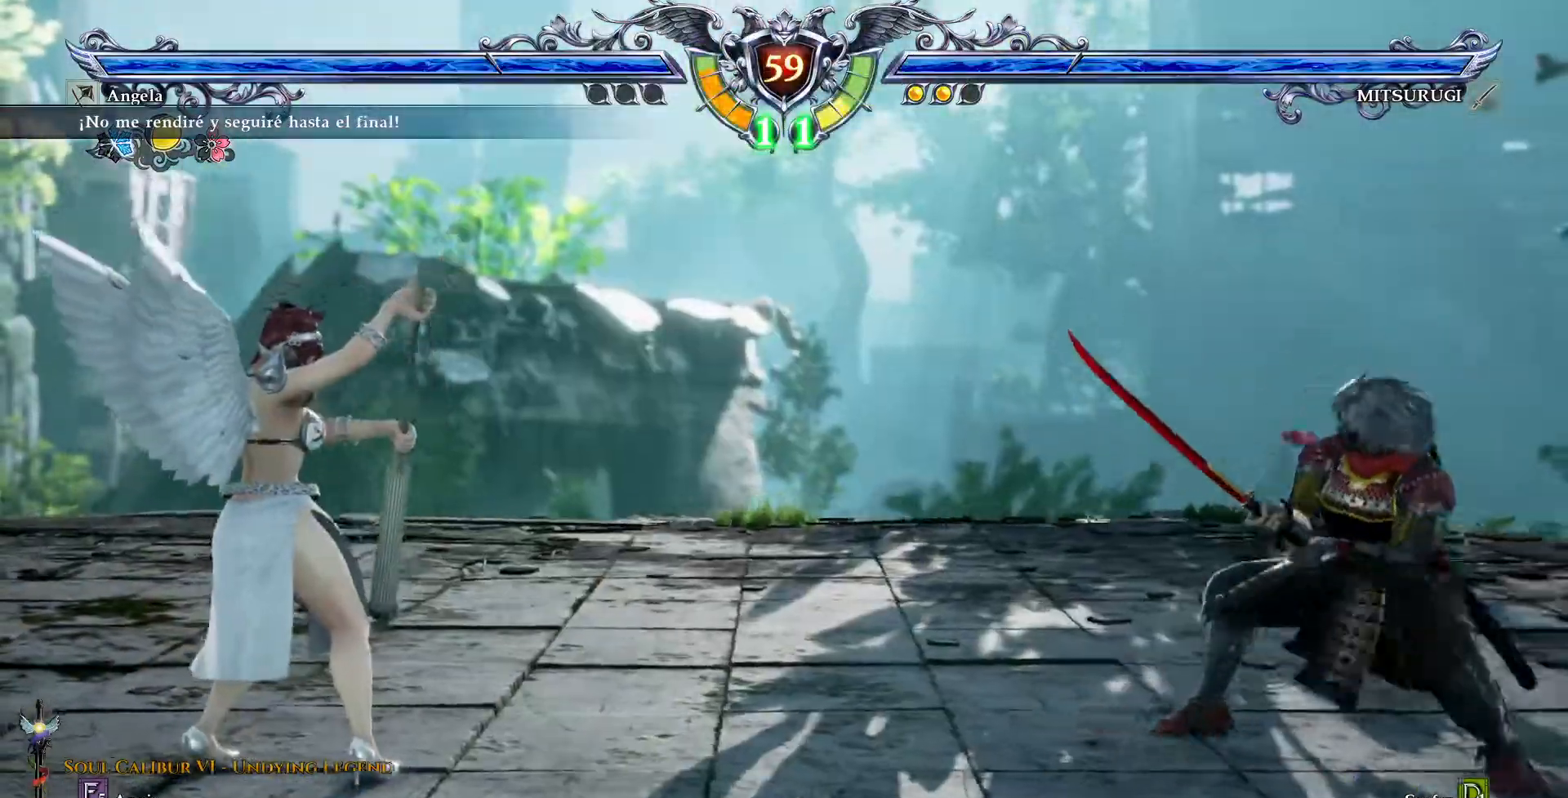
{"buttons": ["DPAD_LEFT"], "events": [[50, "CROSS", "down"], [333, "CROSS", "up"], [417, "DPAD_LEFT", "down"]]}
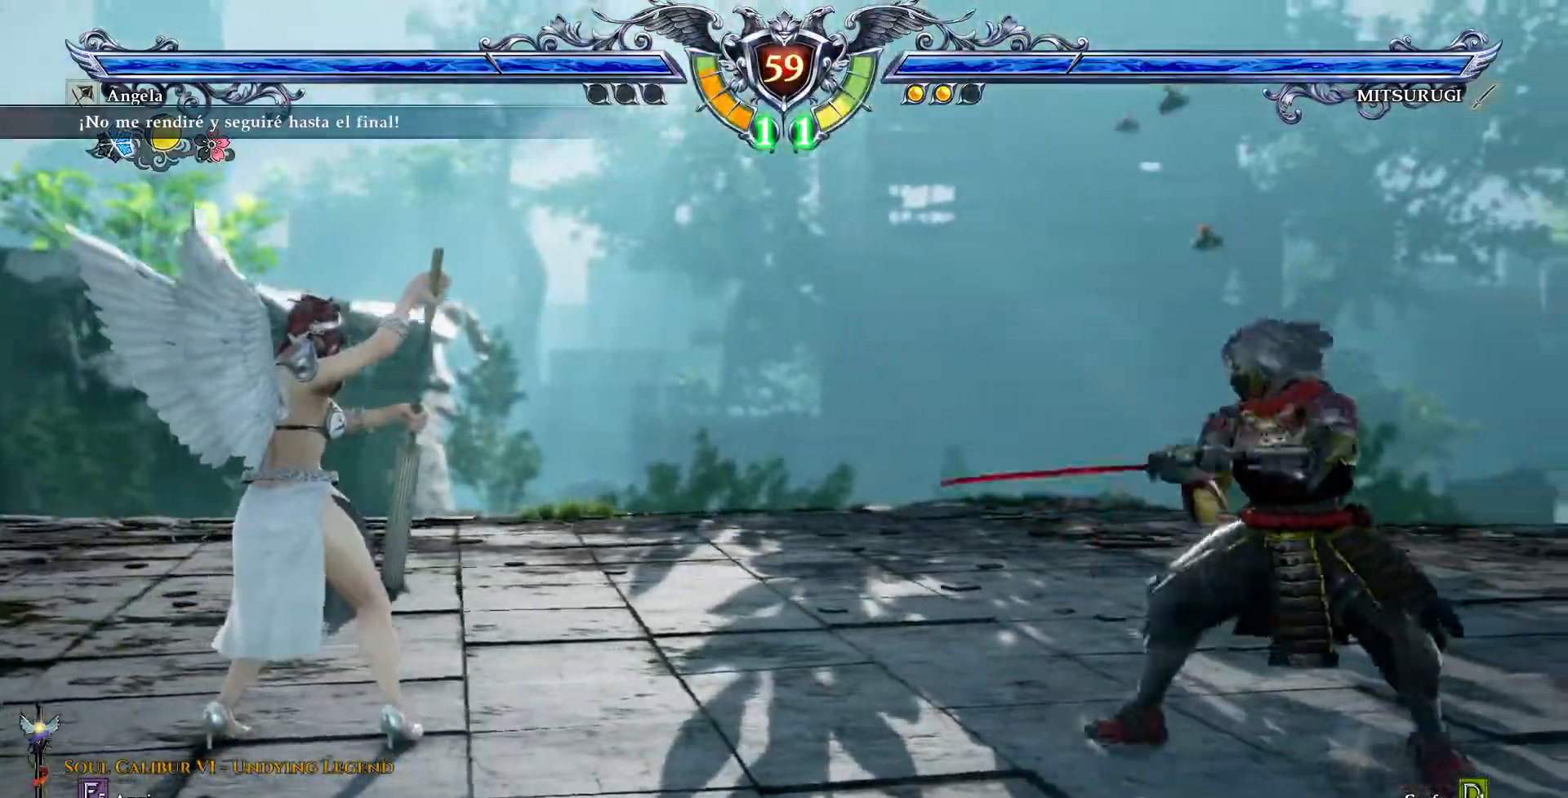
{"buttons": []}
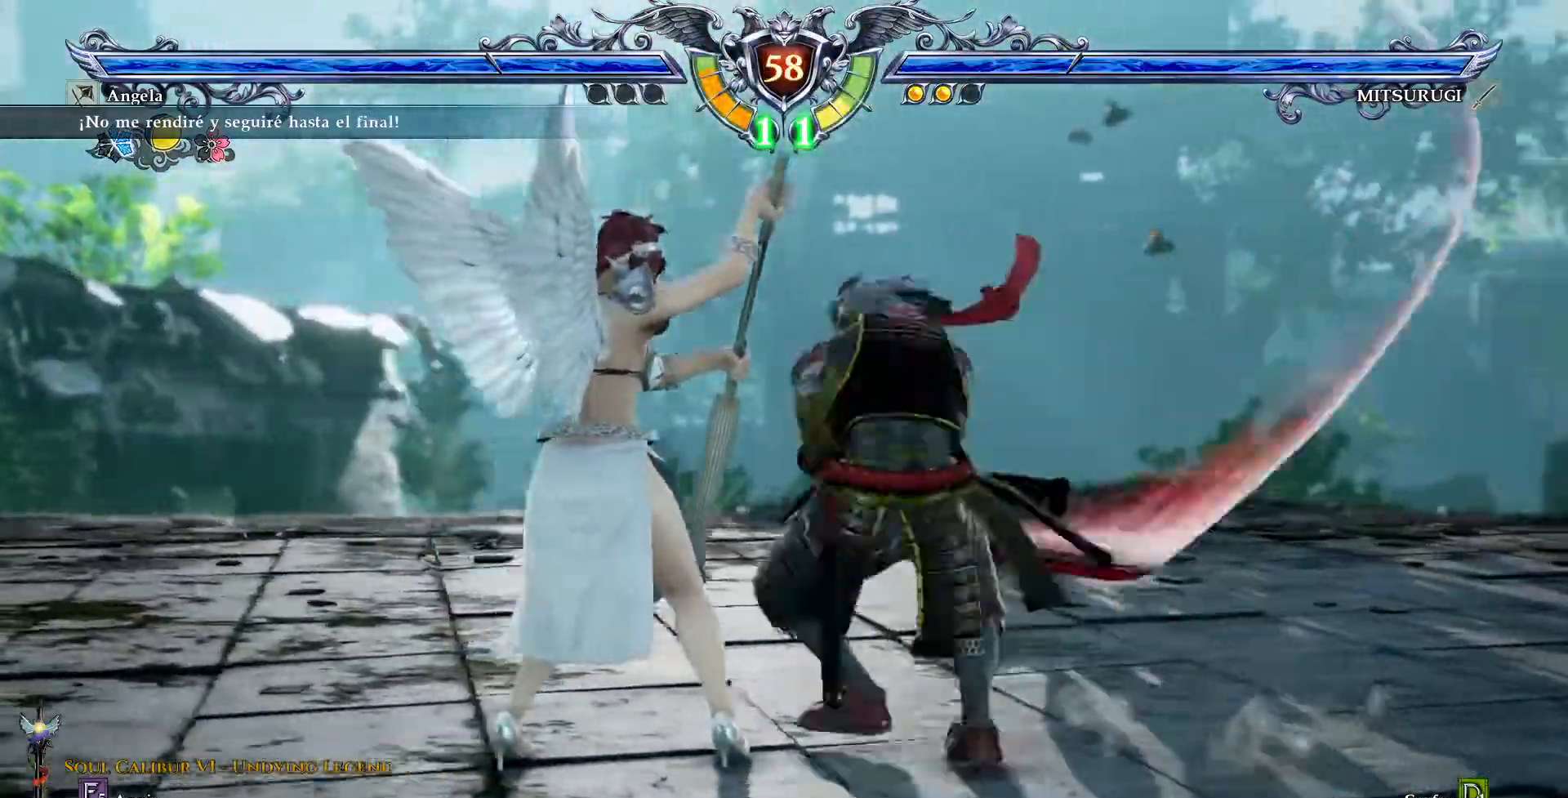
{"buttons": []}
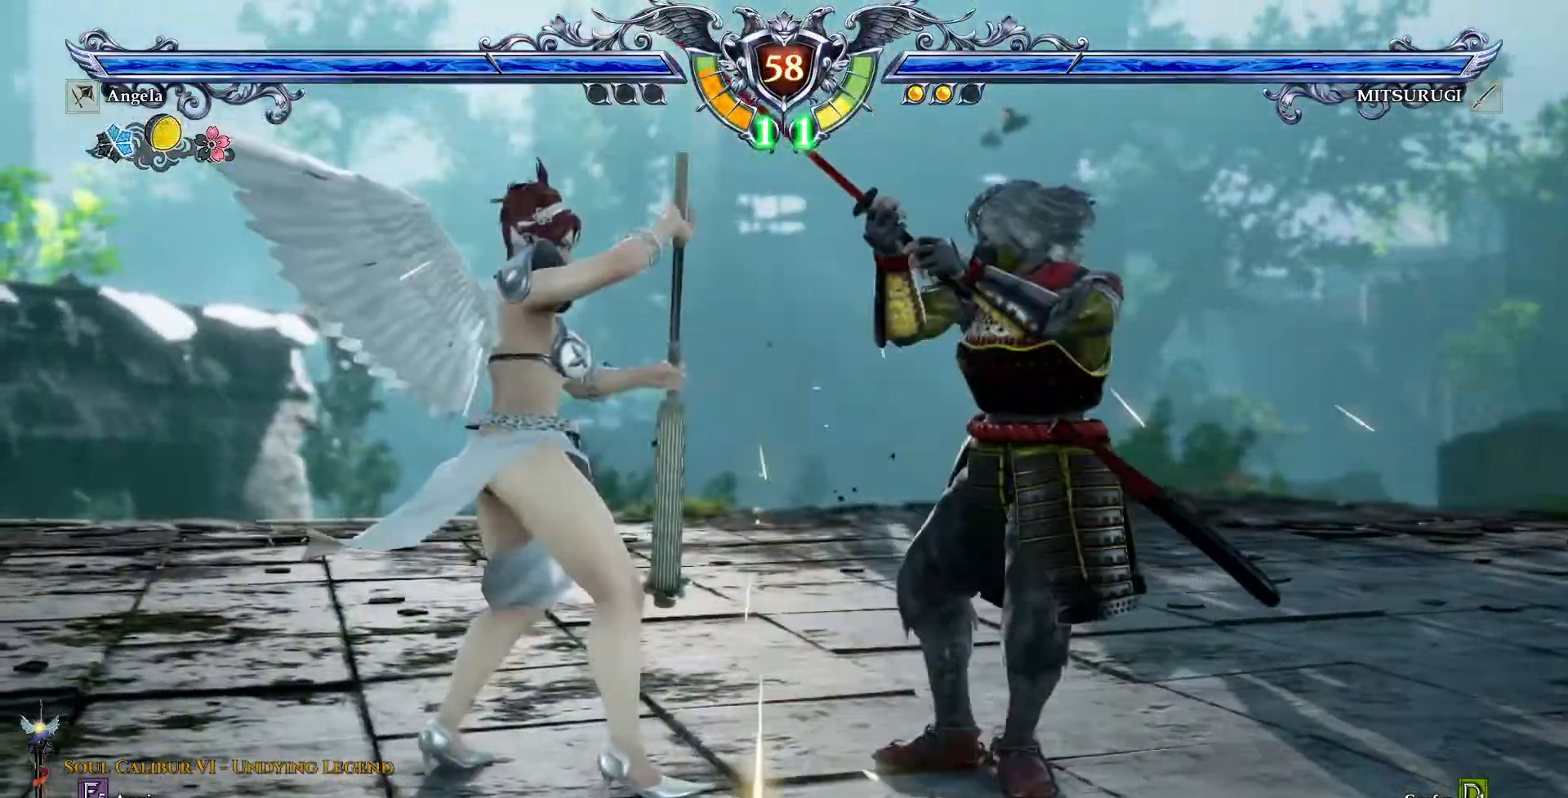
{"buttons": []}
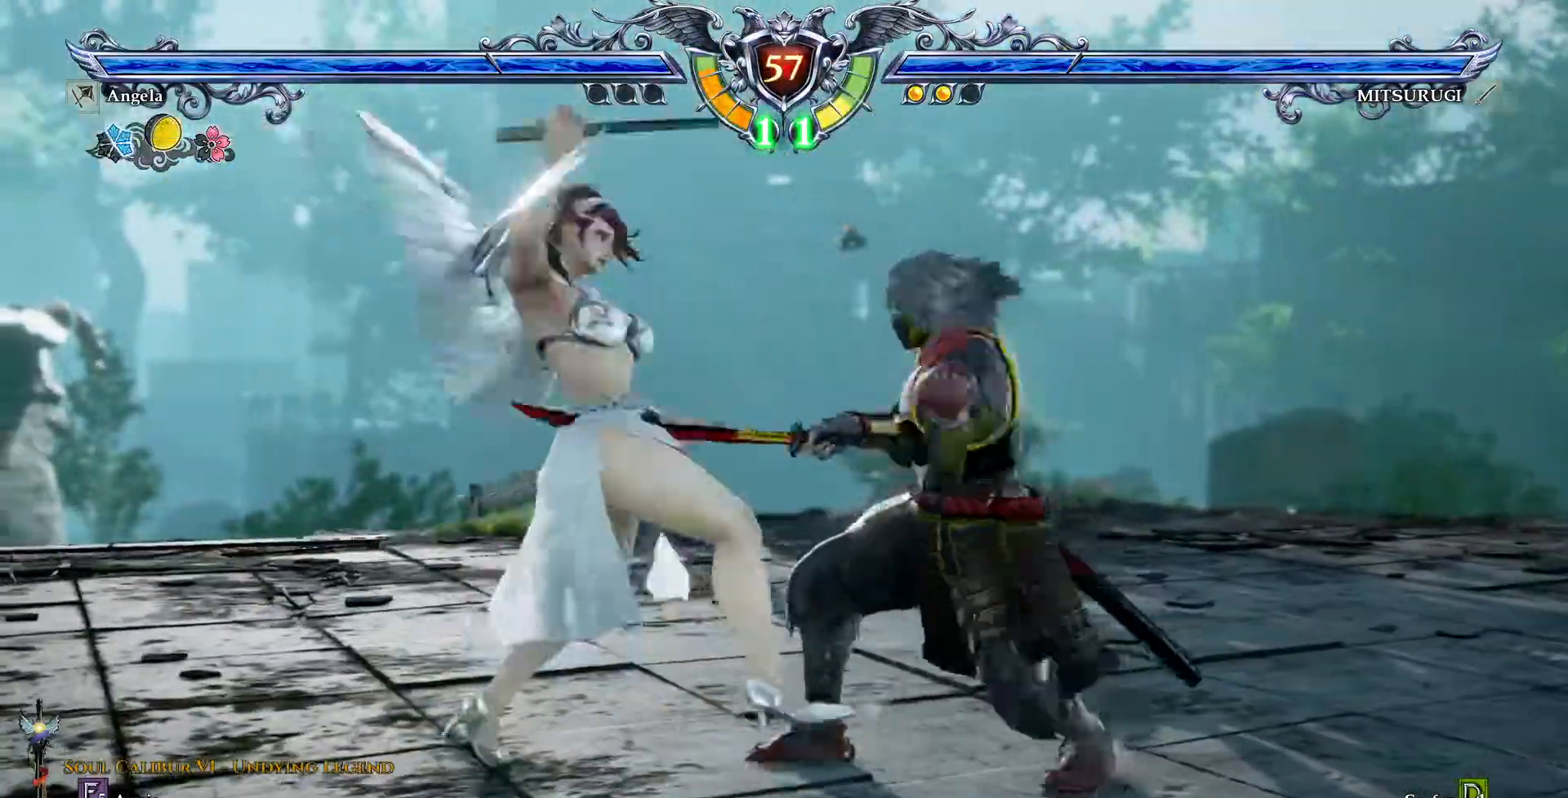
{"buttons": ["CROSS"], "events": [[150, "CROSS", "down"]]}
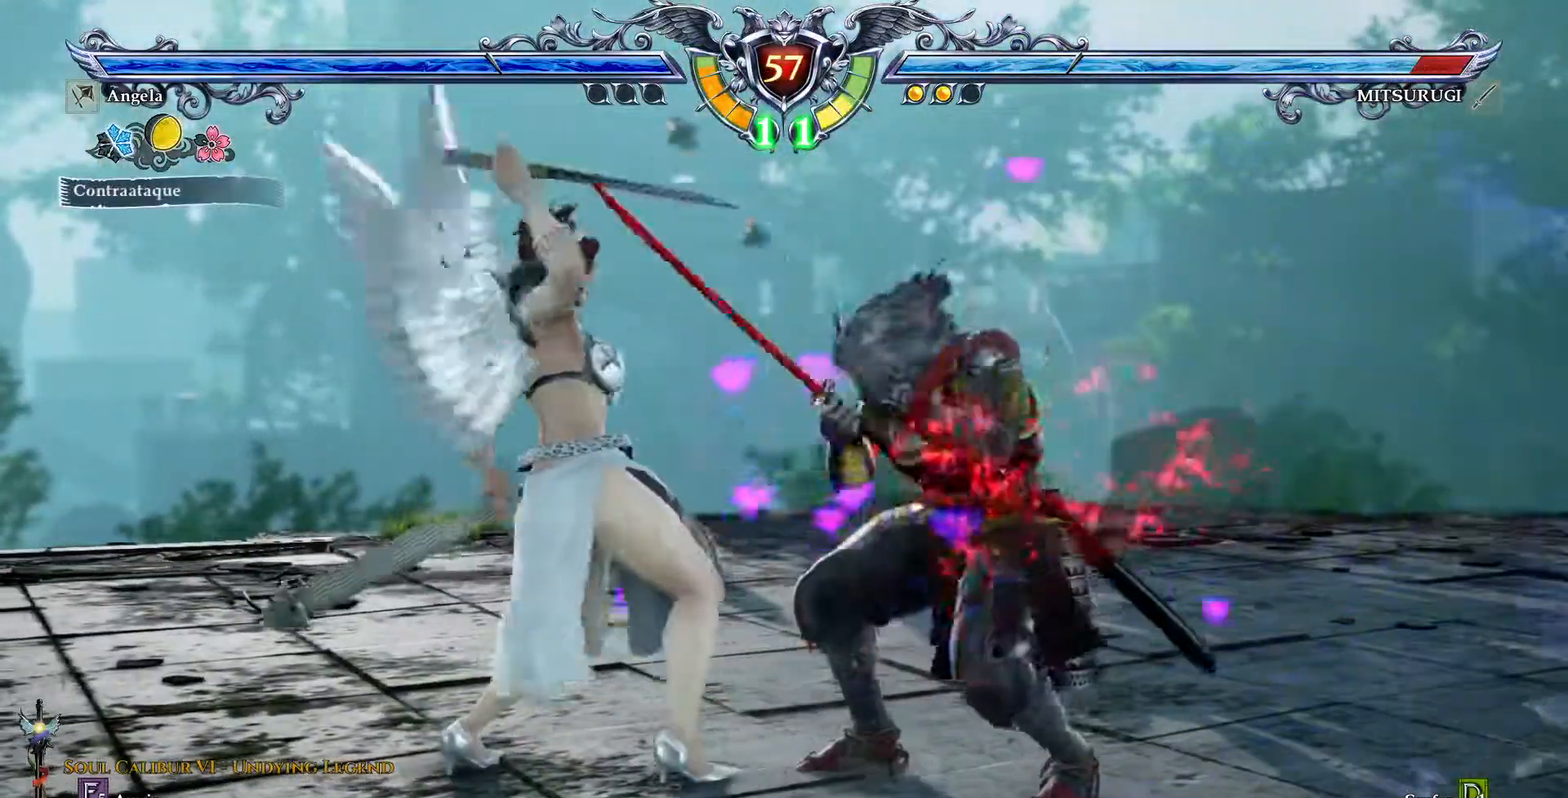
{"buttons": ["CROSS"], "events": []}
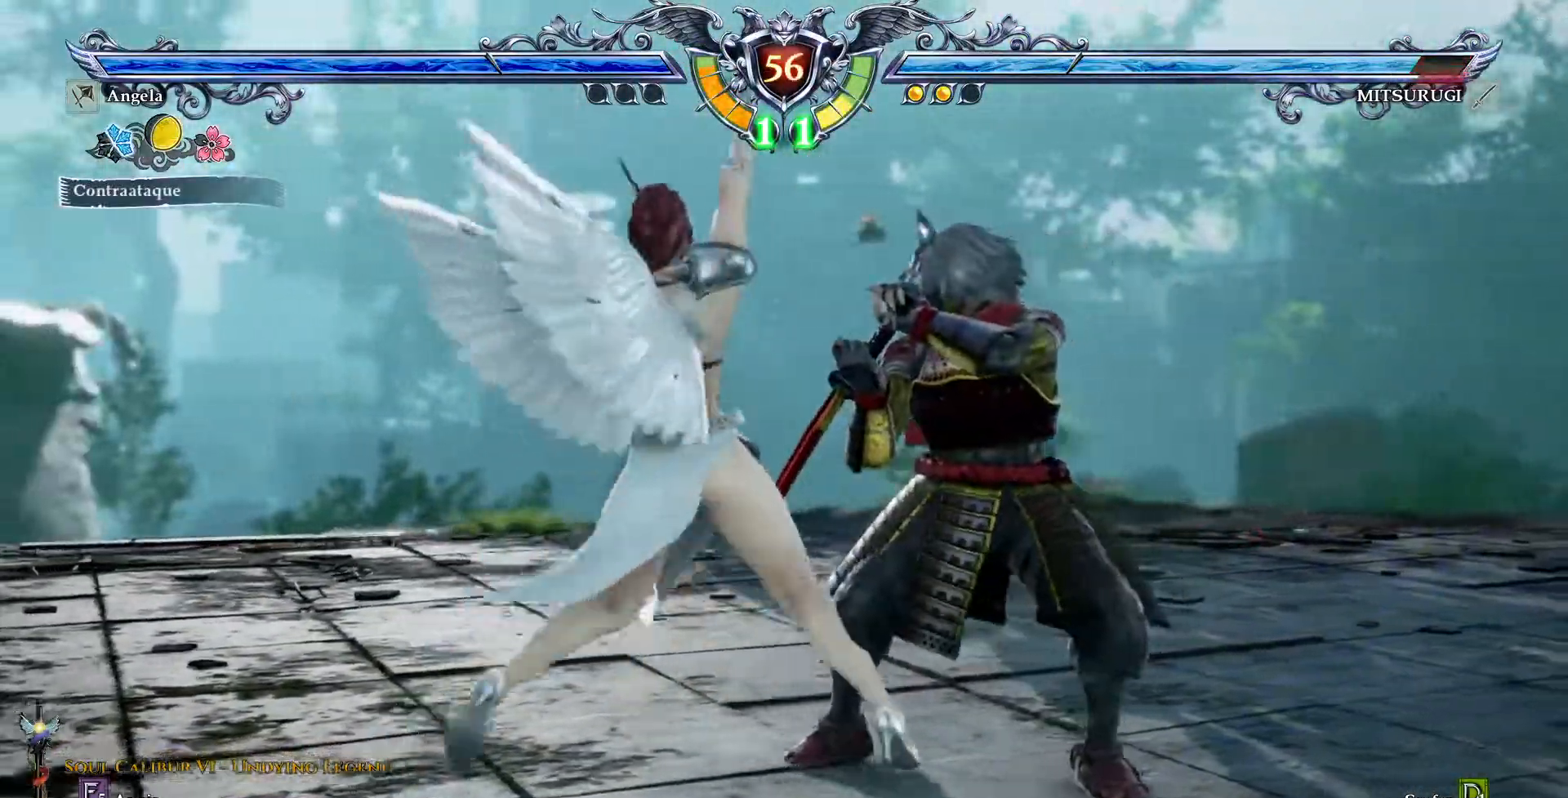
{"buttons": [], "events": [[417, "CROSS", "up"]]}
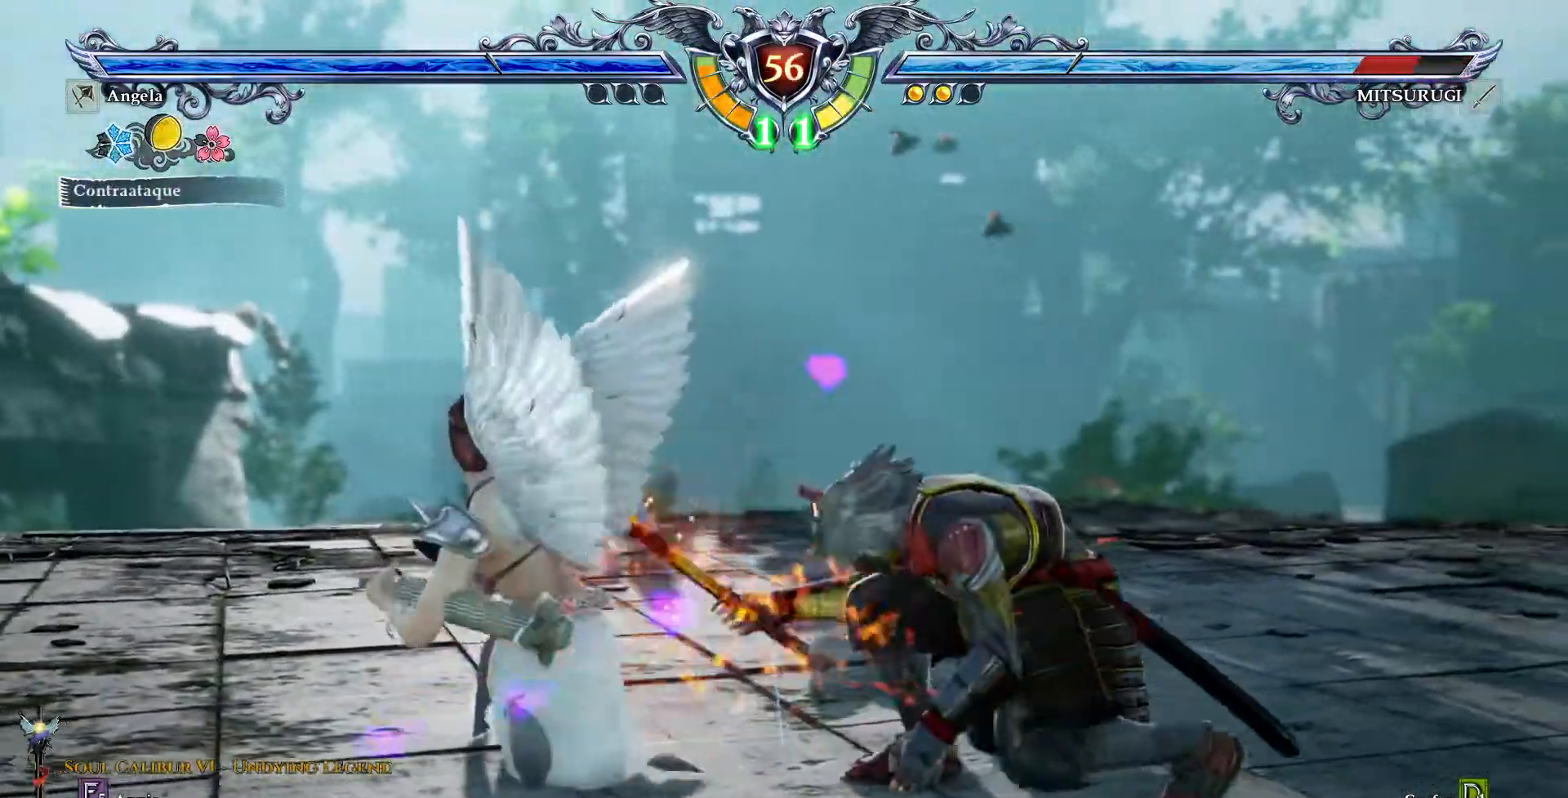
{"buttons": [], "events": [[133, "CIRCLE", "down"], [233, "CIRCLE", "up"], [300, "CIRCLE", "down"], [400, "CIRCLE", "up"]]}
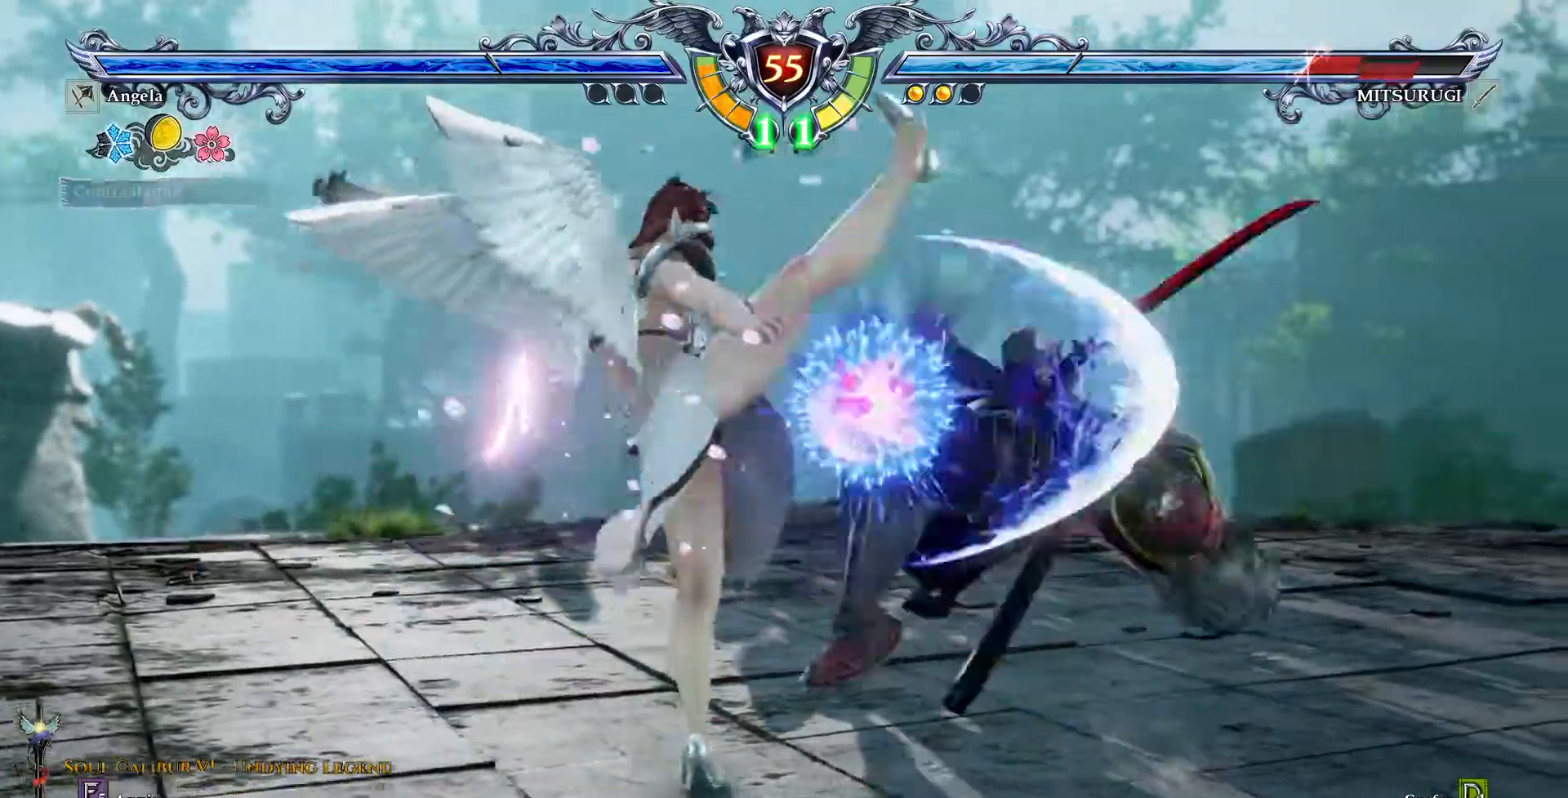
{"buttons": ["CROSS"], "events": [[483, "CROSS", "down"]]}